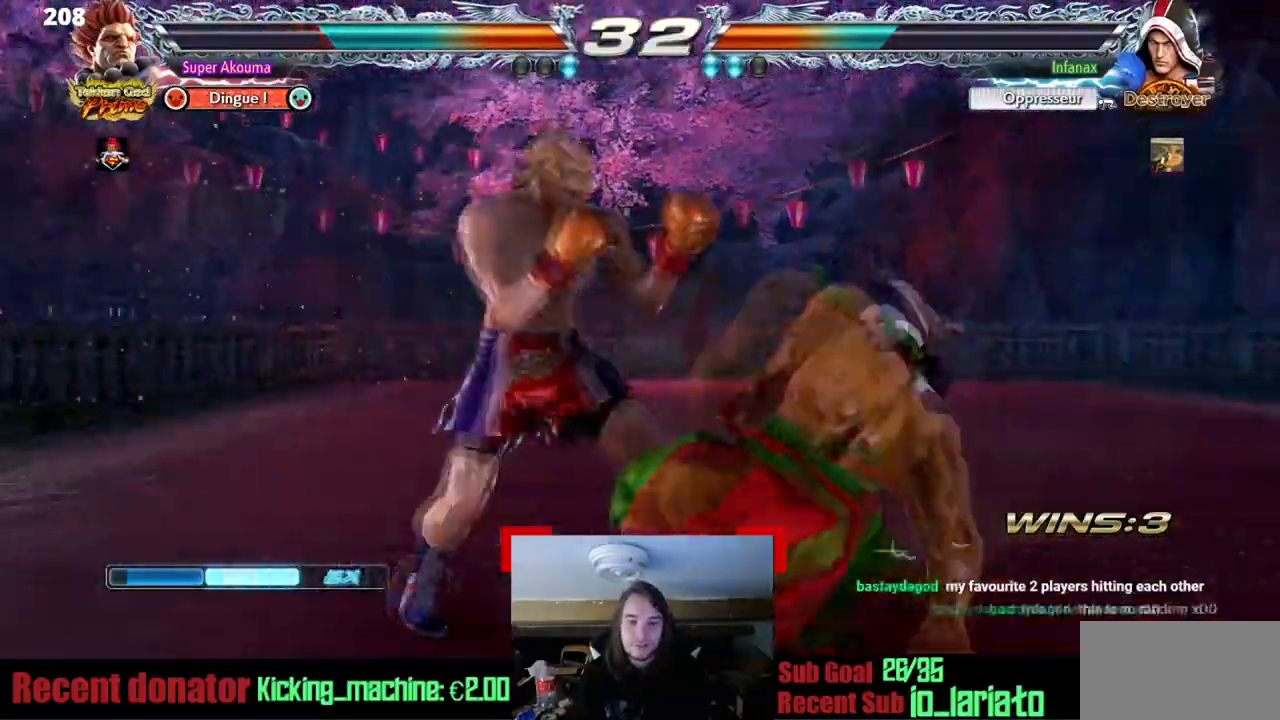
Gameplay with a controller (arcade stick); each line is a JSON object with the inputs held at the frame after it. "events" lists button and stick changes between this image and that frame as [ms after this image, input, new state], when the widget could be followed in between. Not read: L3 R3 other_buttons.
{"buttons": ["DPAD_DOWN"], "events": [[367, "TRIANGLE", "down"], [450, "DPAD_RIGHT", "up"], [484, "TRIANGLE", "up"]]}
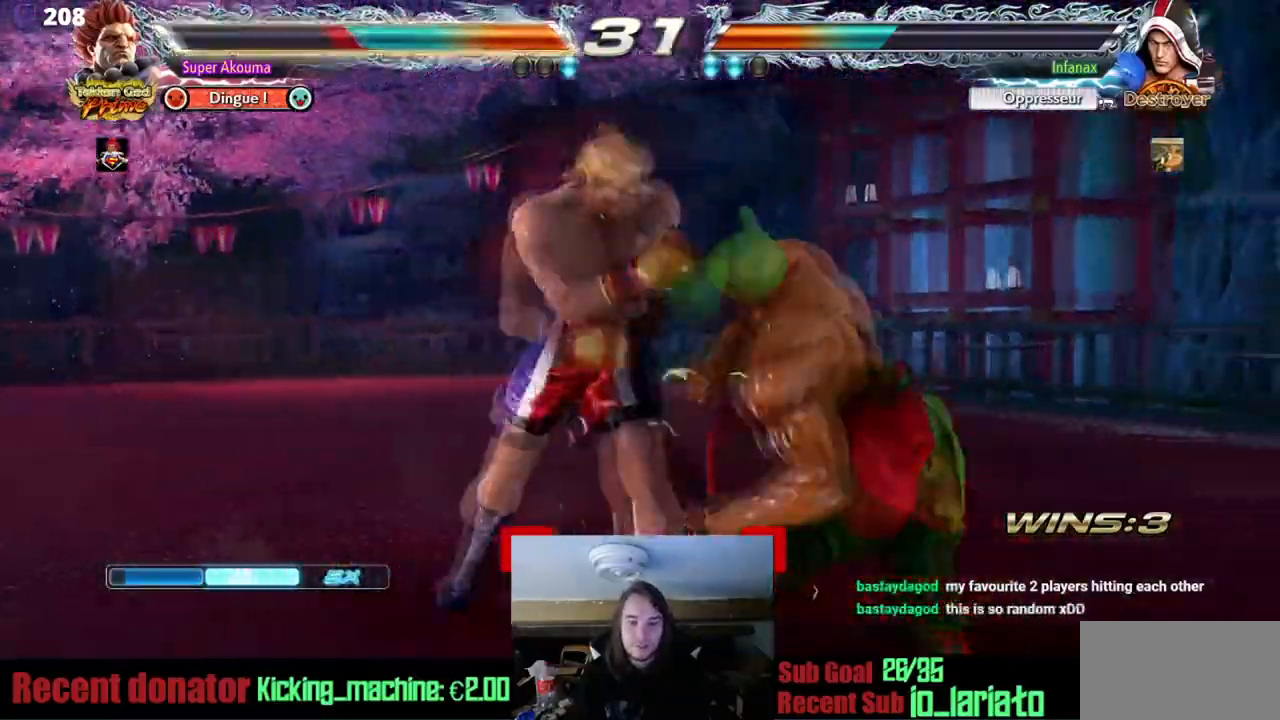
{"buttons": [], "events": [[50, "DPAD_LEFT", "down"], [167, "DPAD_DOWN", "up"], [217, "DPAD_LEFT", "up"]]}
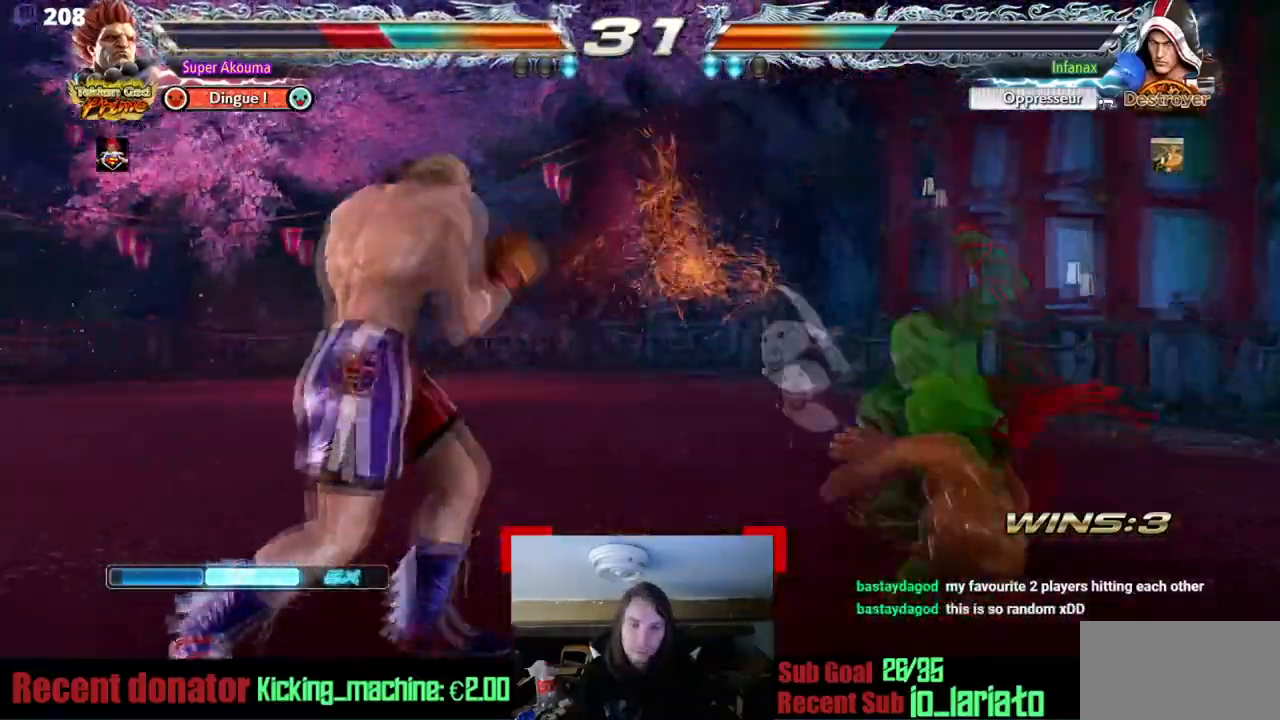
{"buttons": ["DPAD_DOWN", "DPAD_RIGHT"], "events": [[383, "DPAD_DOWN", "down"], [383, "DPAD_RIGHT", "down"]]}
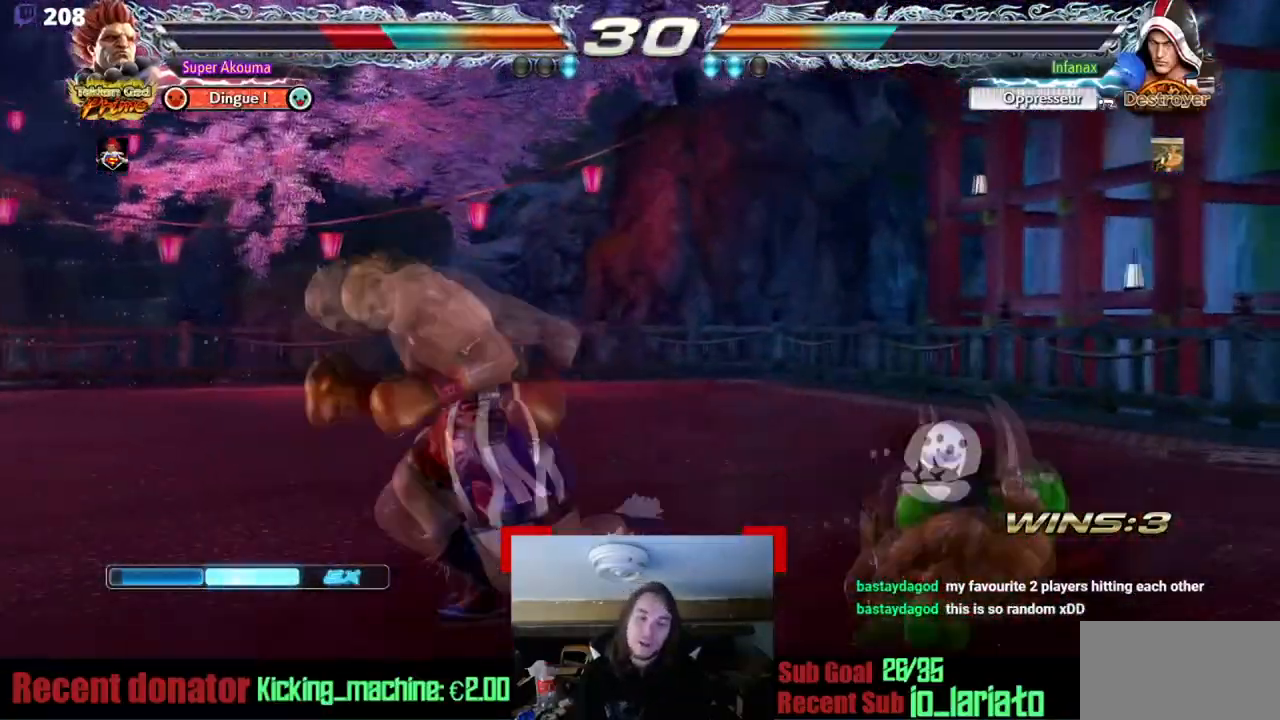
{"buttons": ["DPAD_DOWN", "DPAD_RIGHT"], "events": []}
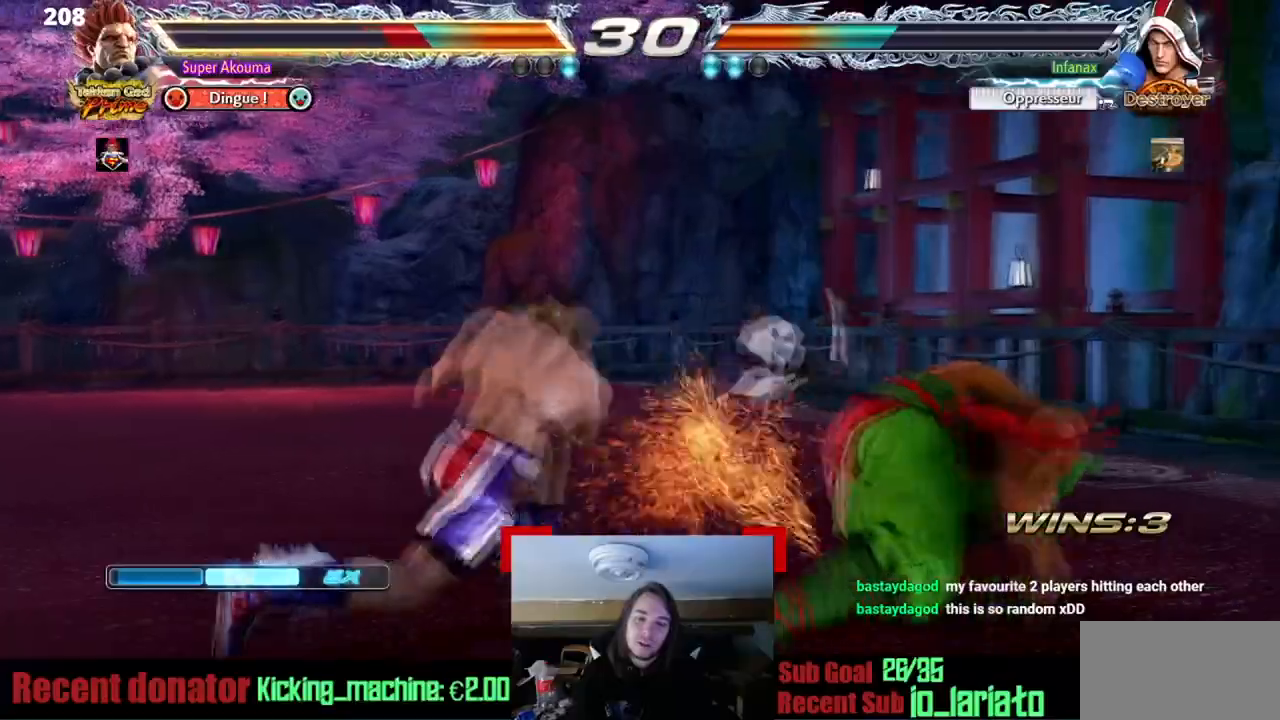
{"buttons": ["CROSS", "DPAD_DOWN", "DPAD_RIGHT"], "events": [[200, "CIRCLE", "down"], [350, "CIRCLE", "up"], [434, "CROSS", "down"]]}